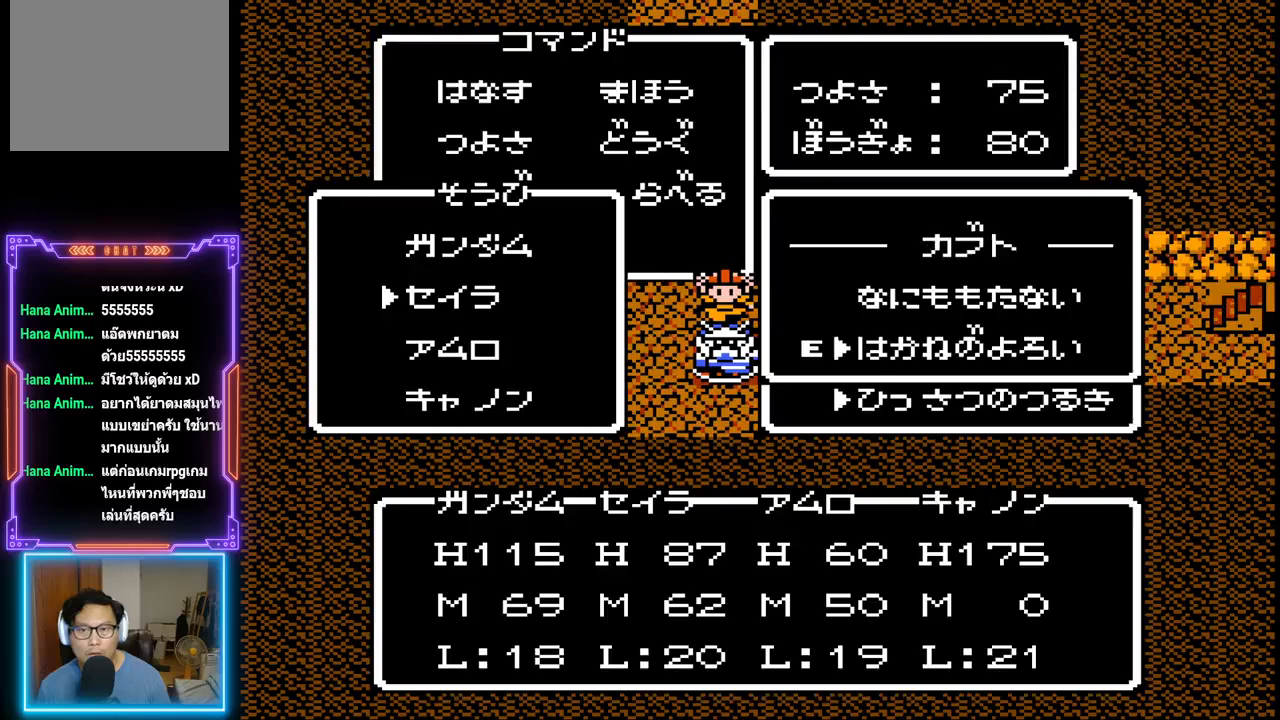
Gameplay with a controller (PlayStation layout); each line is a JSON object with the inputs held at the frame after it. "events" lists button and stick changes between this image and that frame as [ms after this image, input, new state], when the widget could be followed in between. Not read: L3 R3 left_stick right_stick.
{"buttons": [], "events": [[33, "CIRCLE", "up"]]}
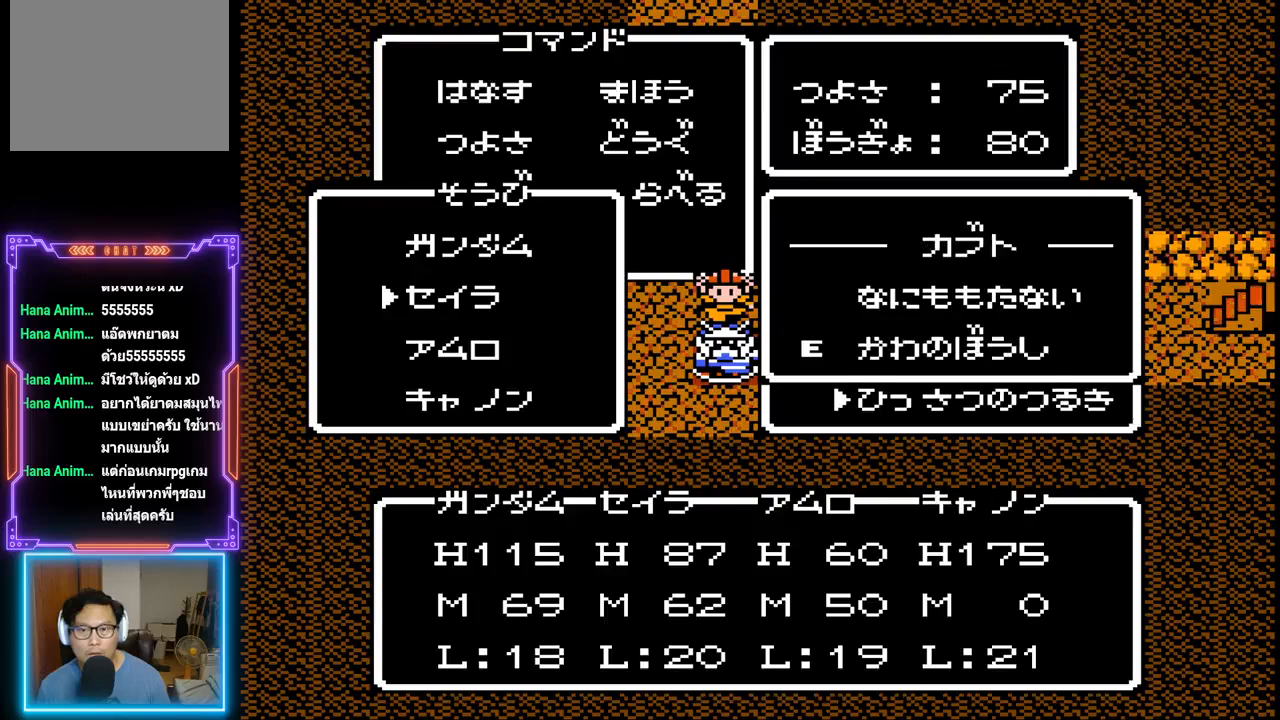
{"buttons": [], "events": [[100, "CIRCLE", "down"], [350, "CIRCLE", "up"]]}
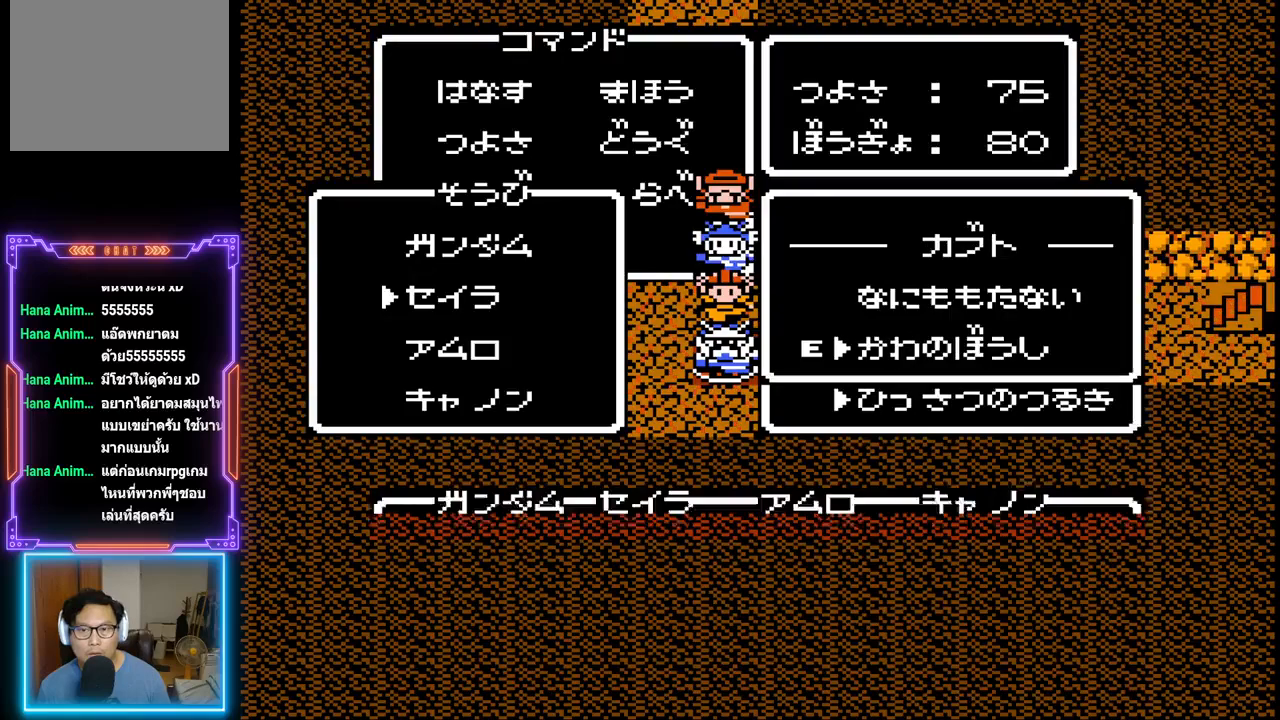
{"buttons": [], "events": []}
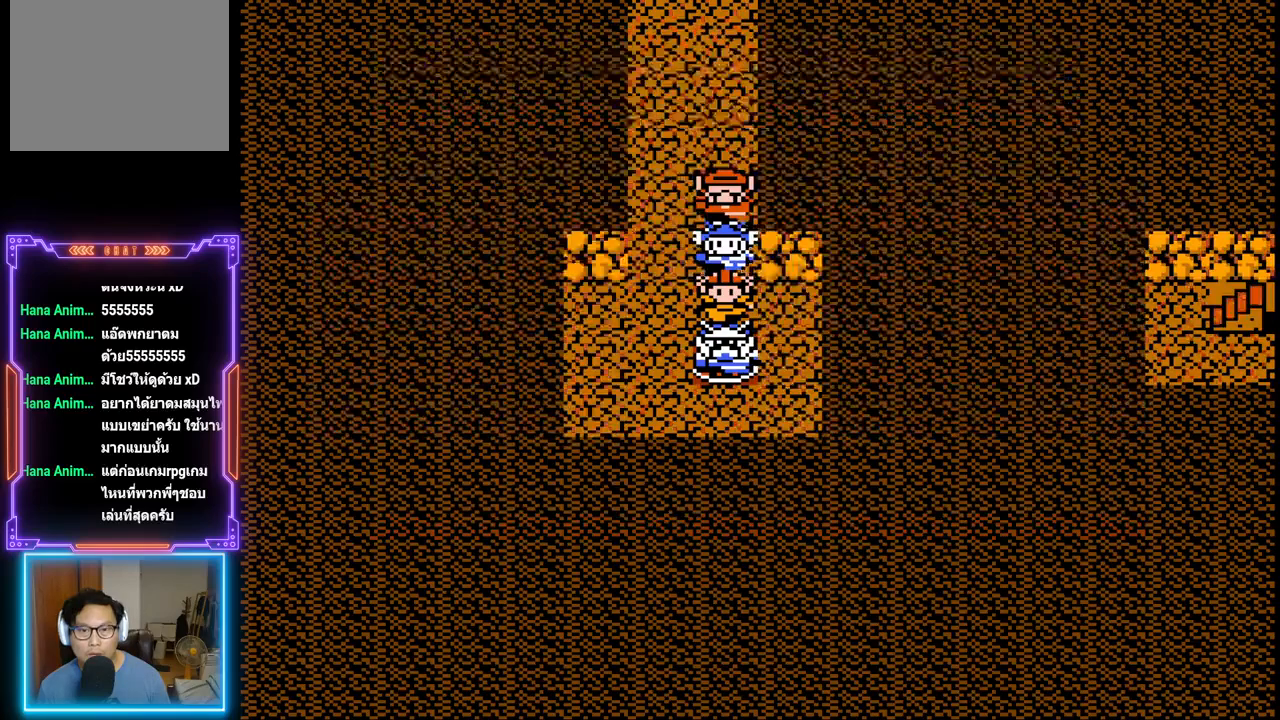
{"buttons": [], "events": [[150, "CIRCLE", "down"], [317, "CIRCLE", "up"]]}
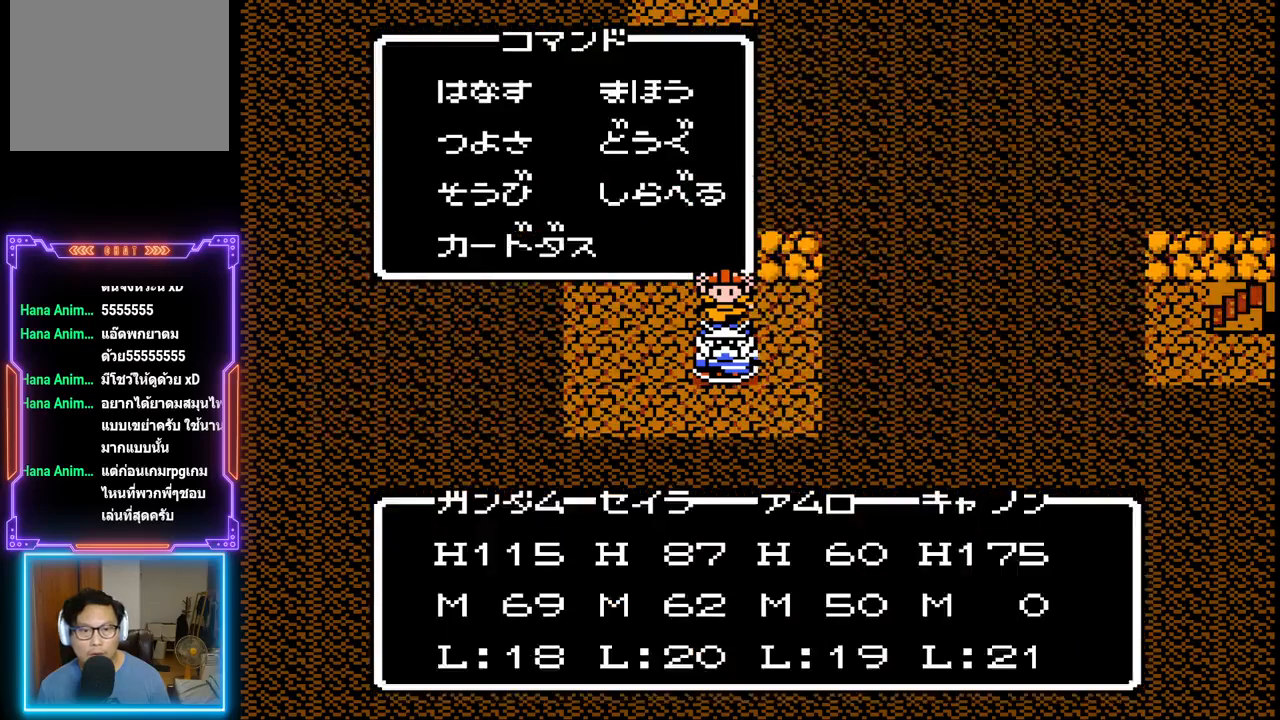
{"buttons": ["DPAD_DOWN"], "events": [[467, "DPAD_DOWN", "down"]]}
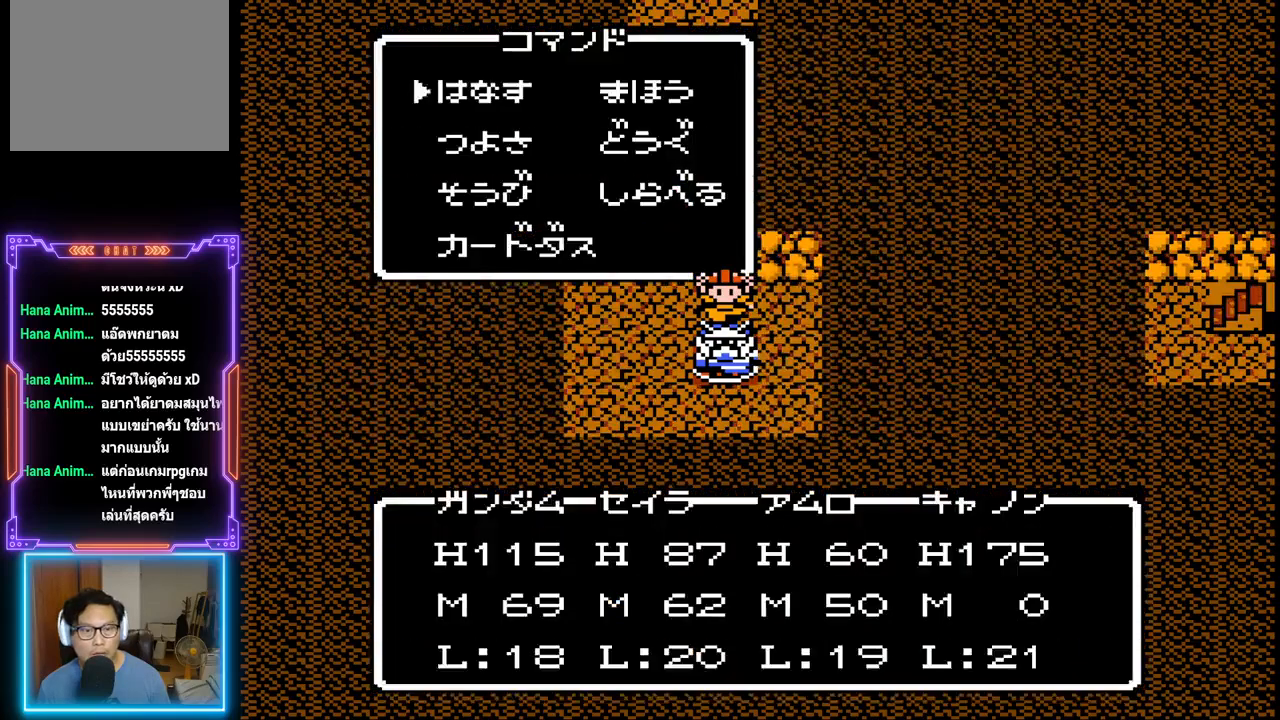
{"buttons": ["CIRCLE"], "events": [[100, "DPAD_DOWN", "up"], [183, "DPAD_DOWN", "down"], [300, "DPAD_DOWN", "up"], [417, "CIRCLE", "down"]]}
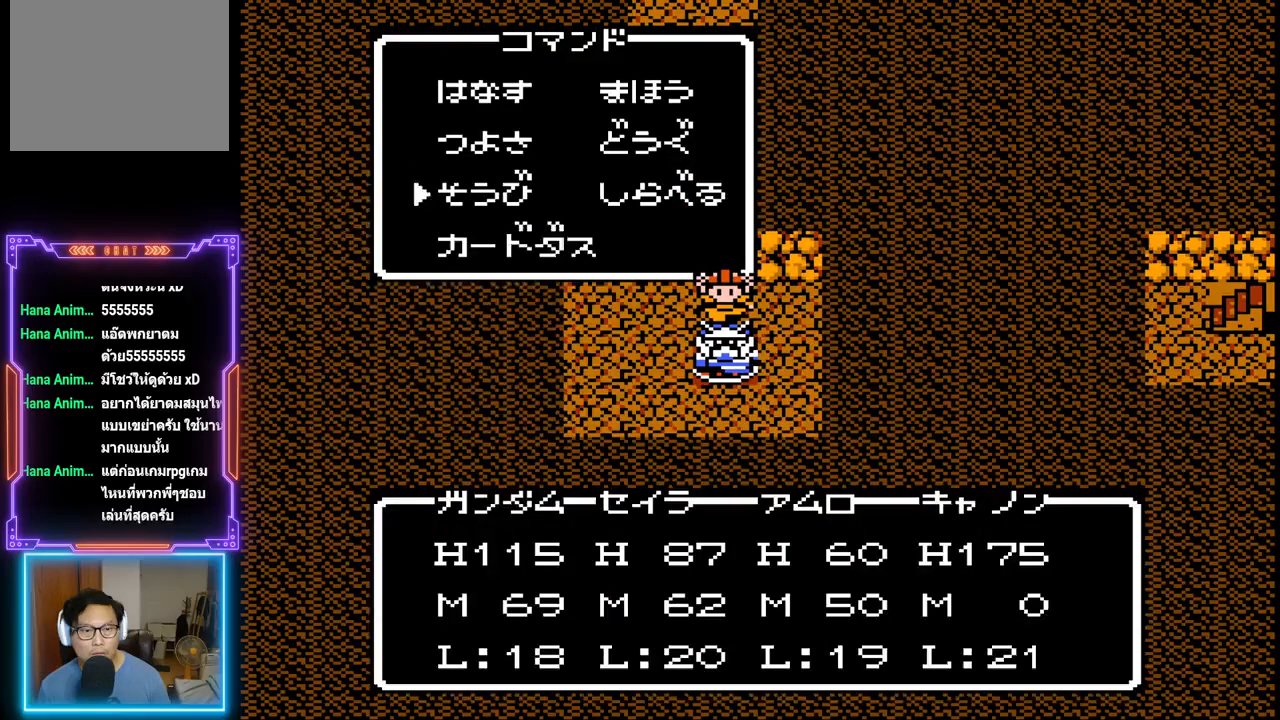
{"buttons": [], "events": [[100, "CIRCLE", "up"]]}
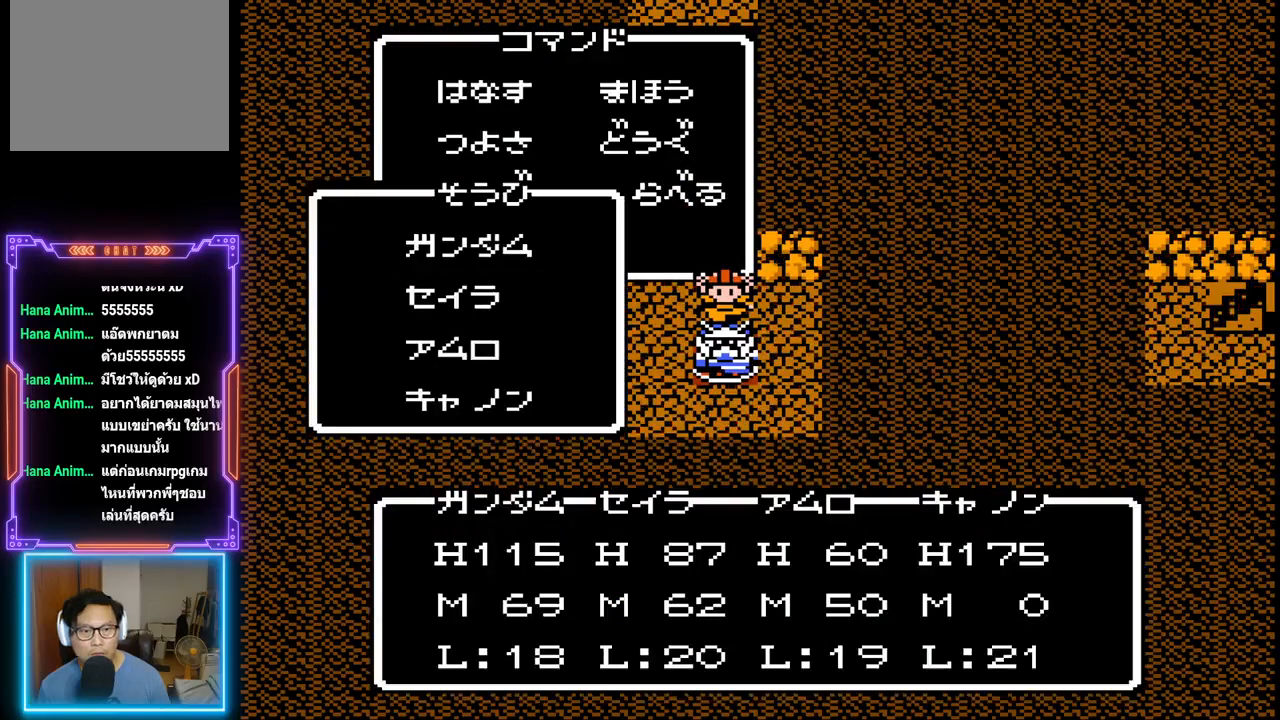
{"buttons": ["CIRCLE"], "events": [[200, "DPAD_DOWN", "down"], [317, "DPAD_DOWN", "up"], [433, "CIRCLE", "down"]]}
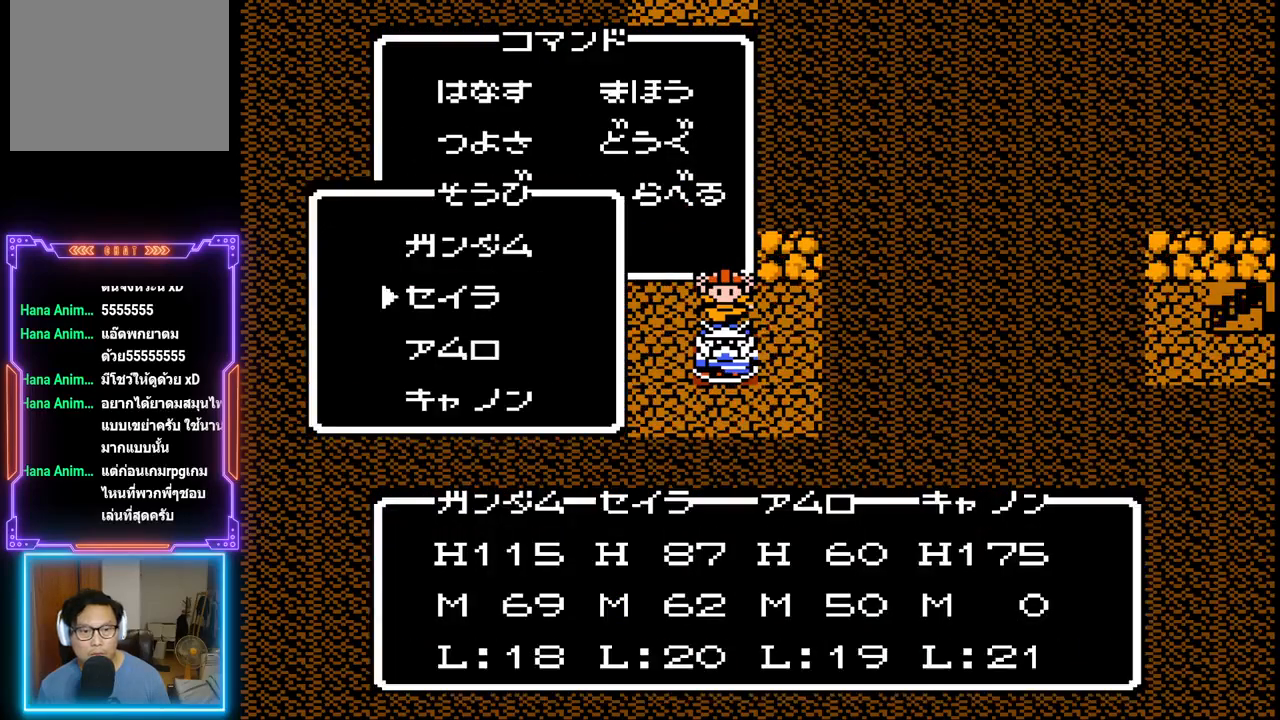
{"buttons": [], "events": [[100, "CIRCLE", "up"]]}
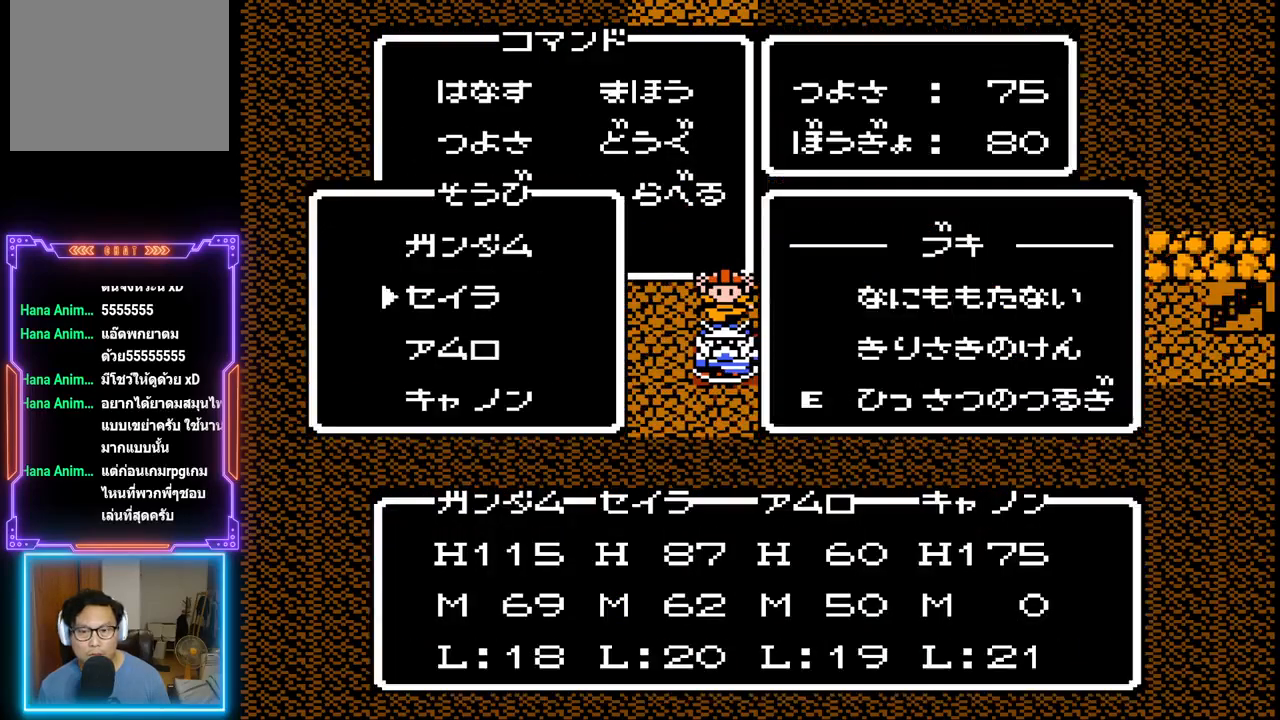
{"buttons": ["DPAD_UP"], "events": [[400, "DPAD_UP", "down"]]}
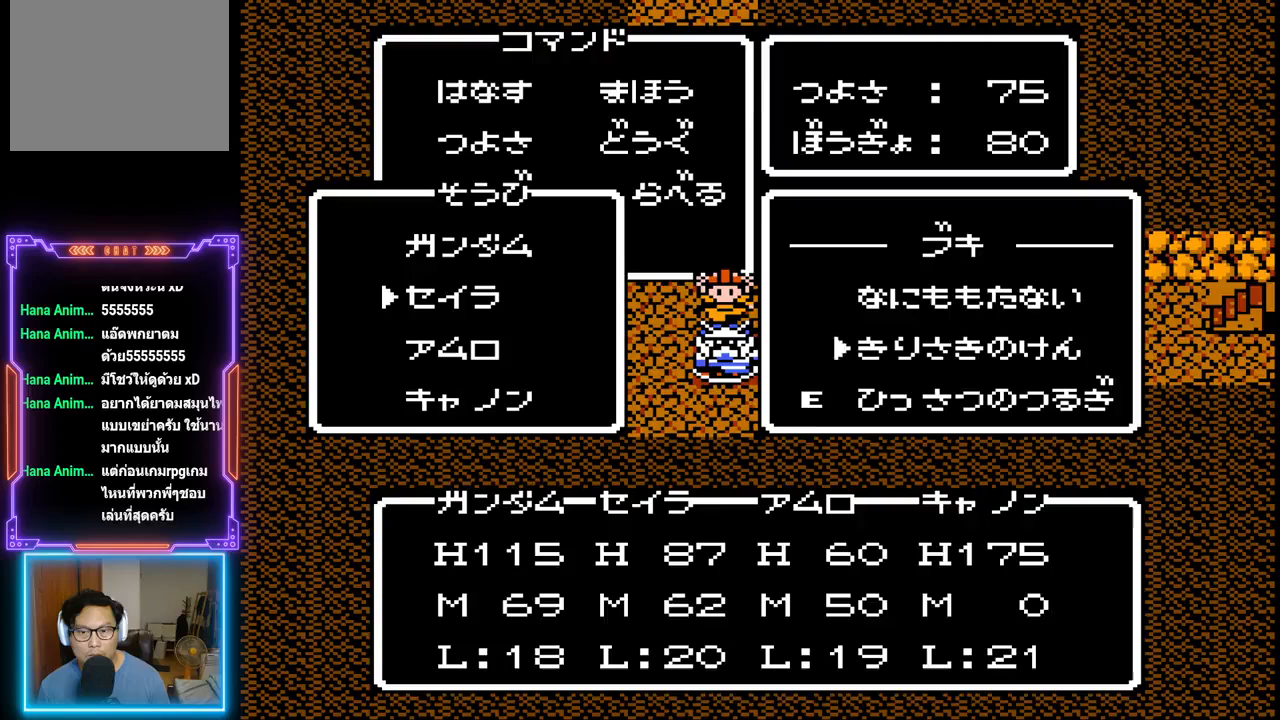
{"buttons": [], "events": [[50, "DPAD_UP", "up"]]}
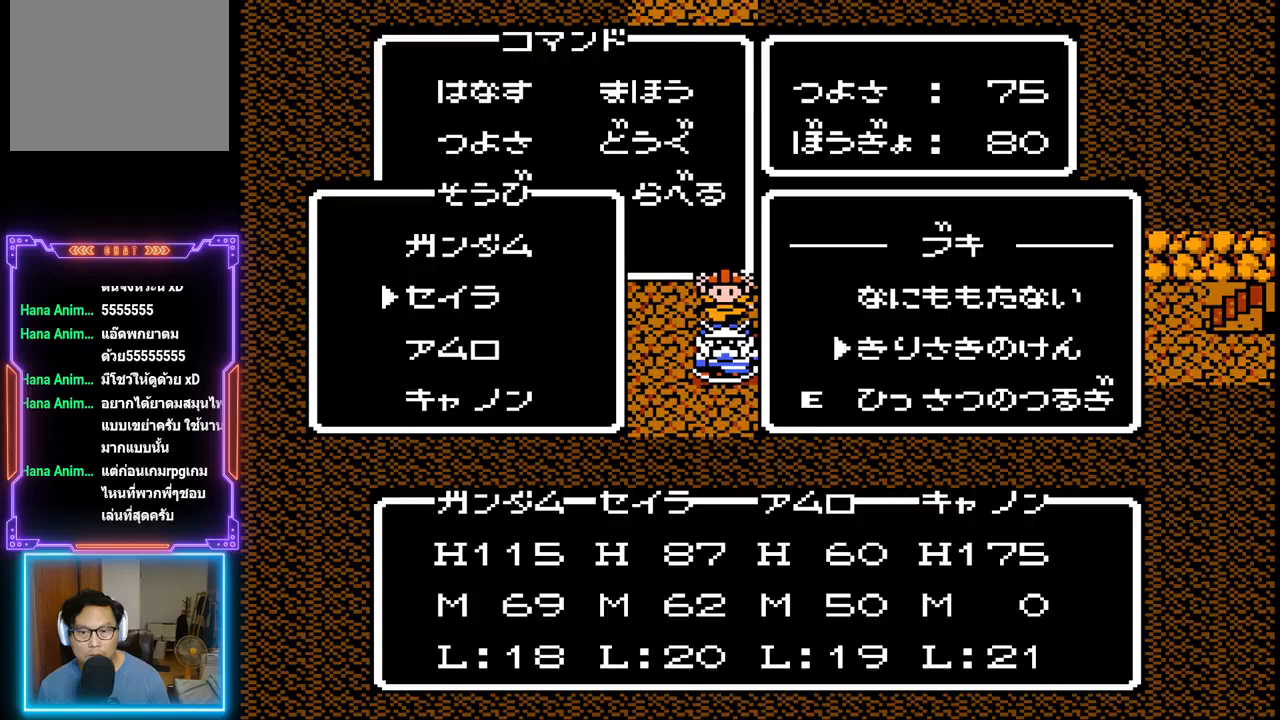
{"buttons": [], "events": [[150, "DPAD_DOWN", "down"], [300, "DPAD_DOWN", "up"]]}
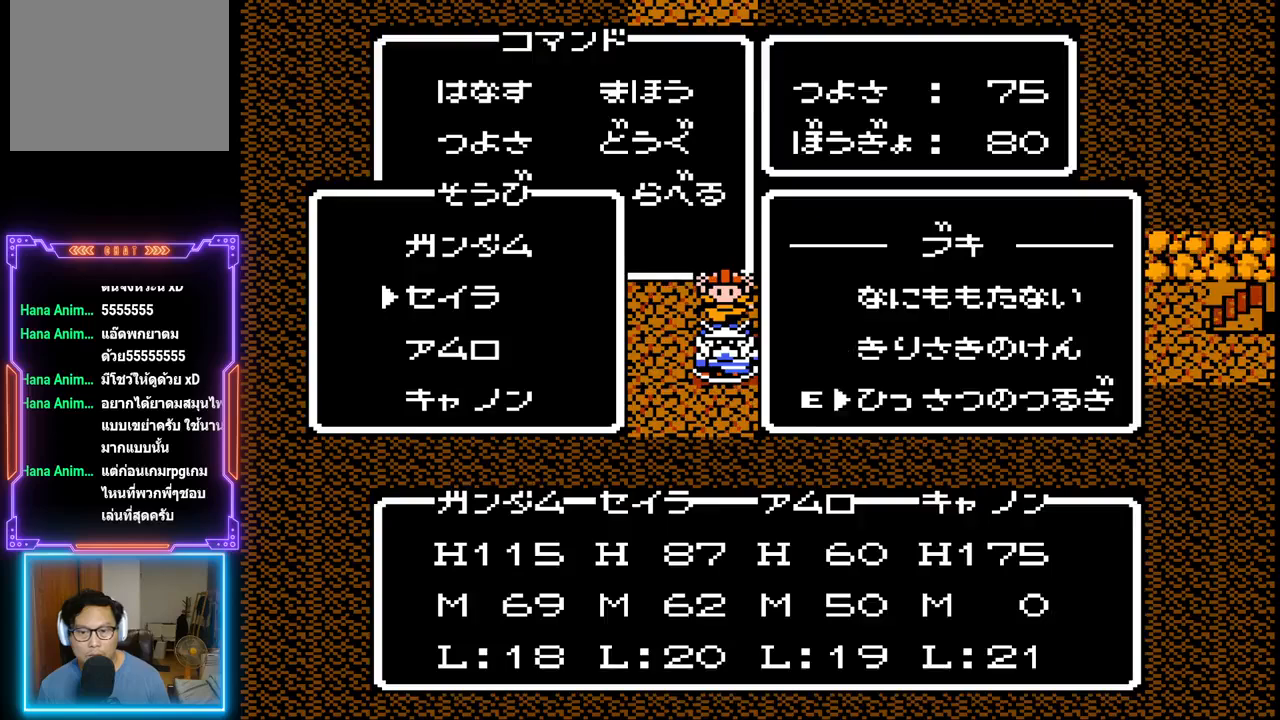
{"buttons": [], "events": []}
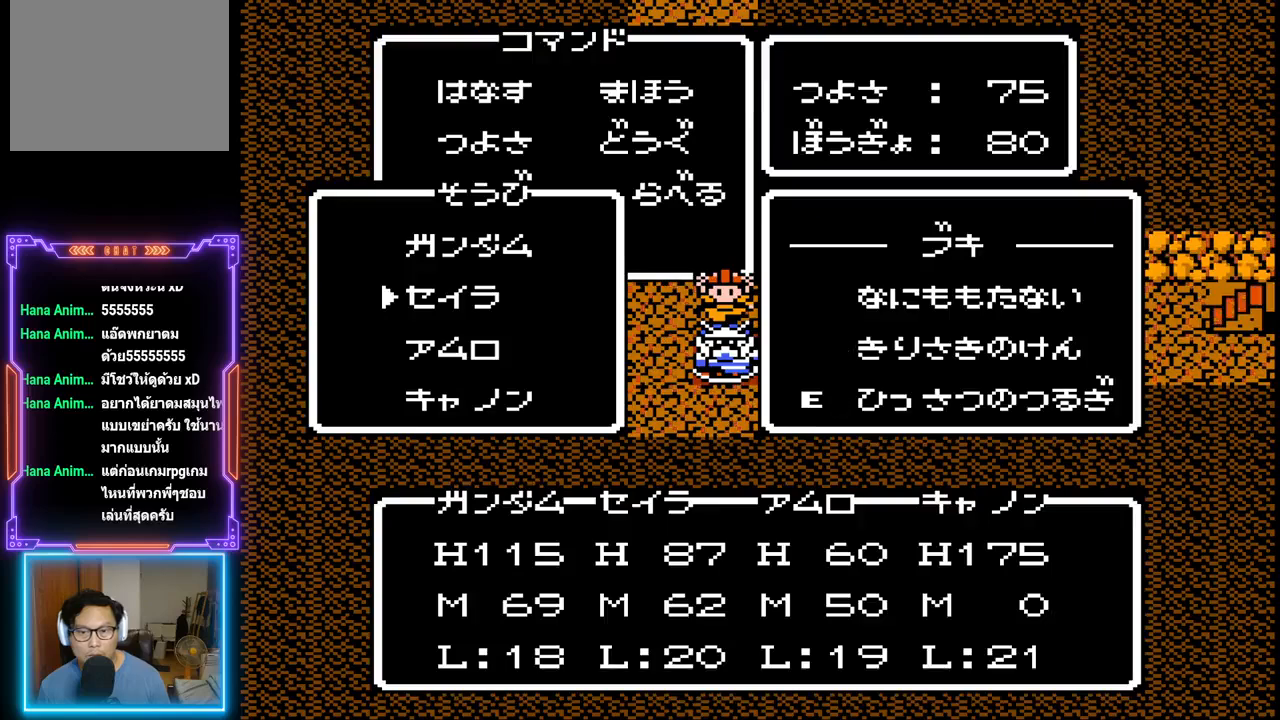
{"buttons": [], "events": []}
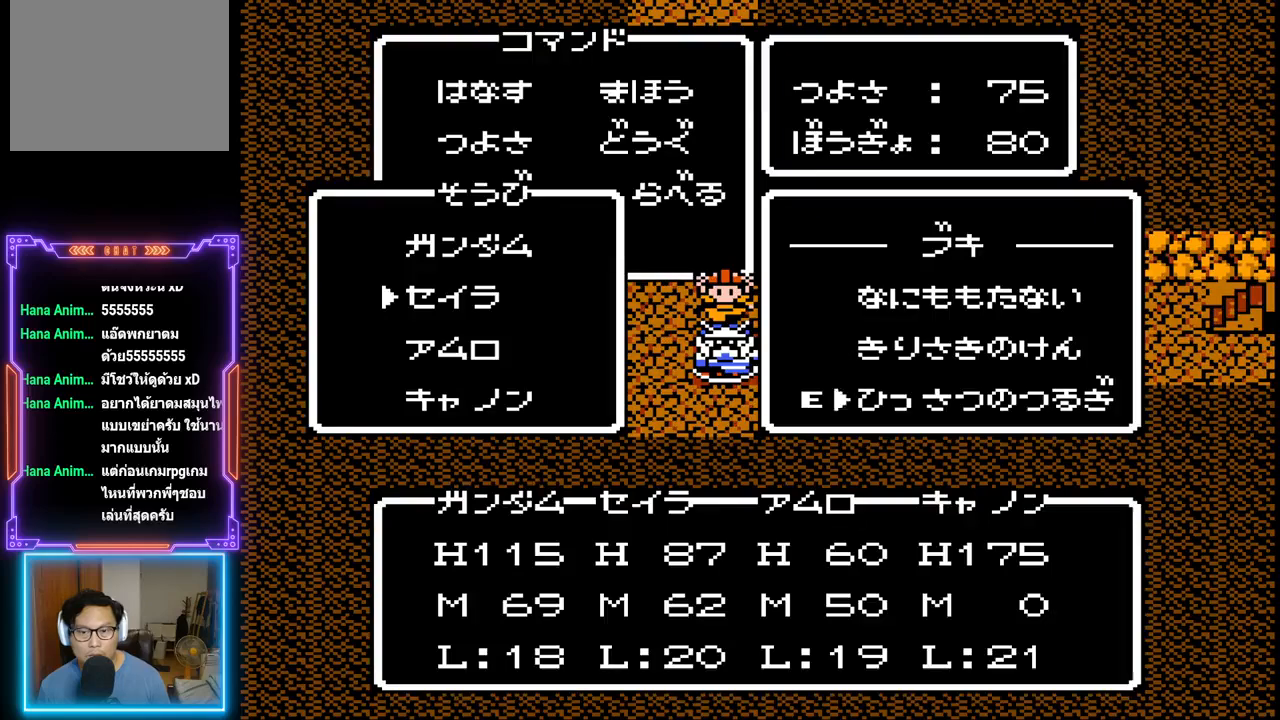
{"buttons": [], "events": []}
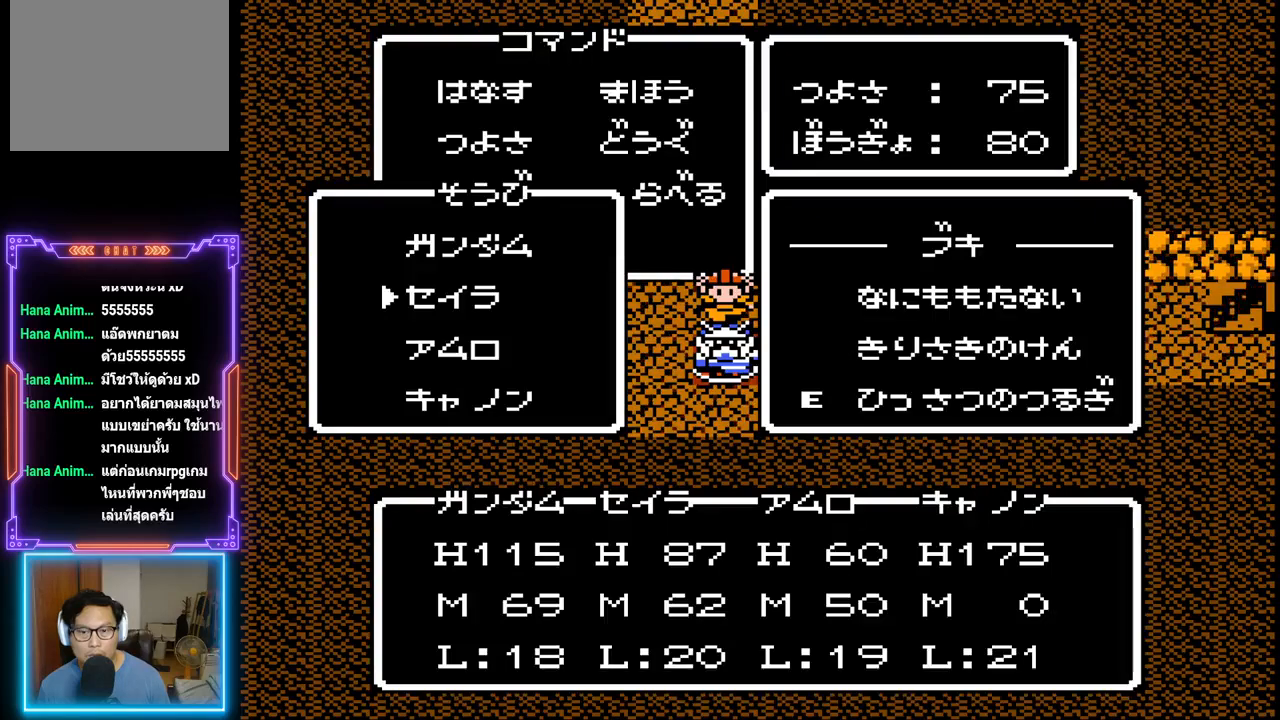
{"buttons": [], "events": []}
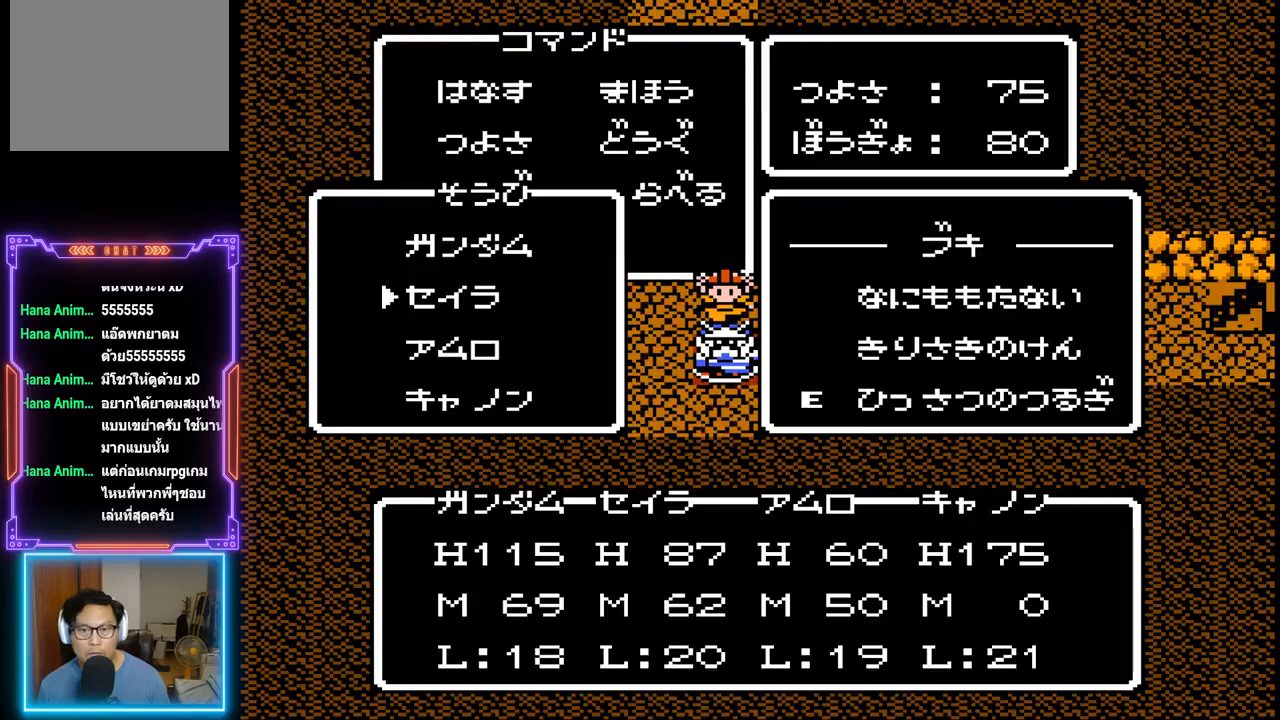
{"buttons": [], "events": []}
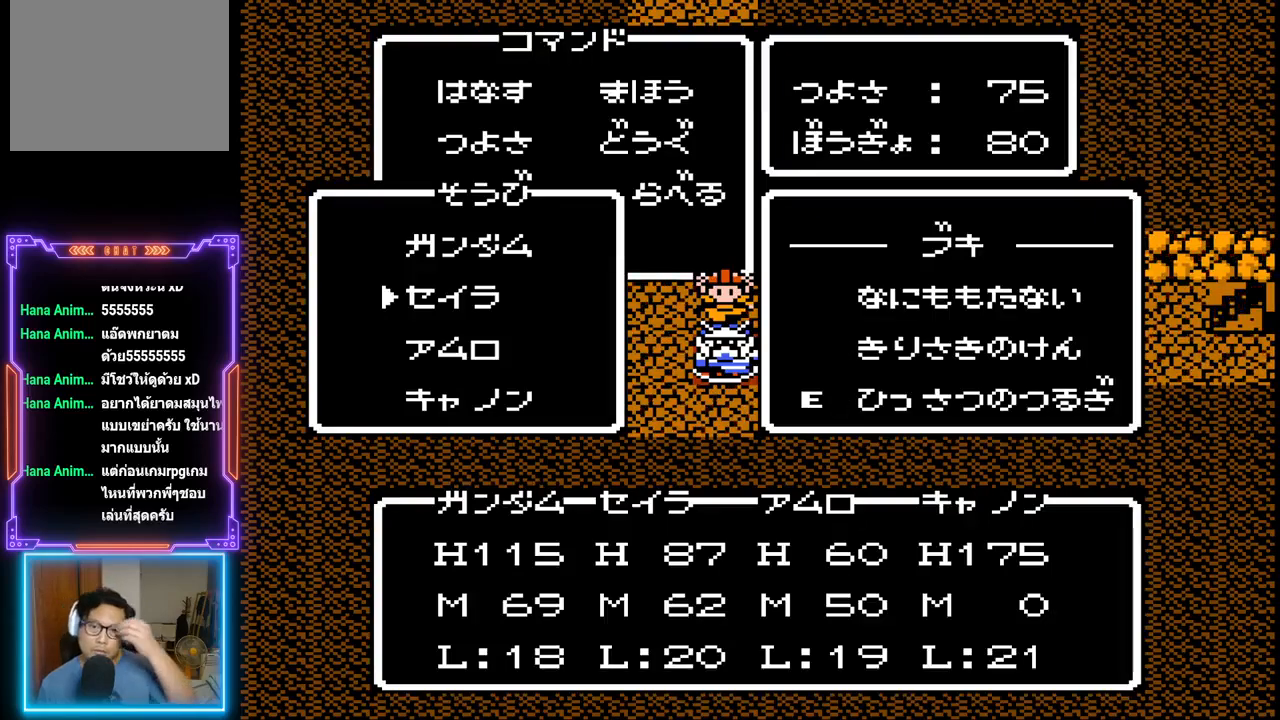
{"buttons": [], "events": []}
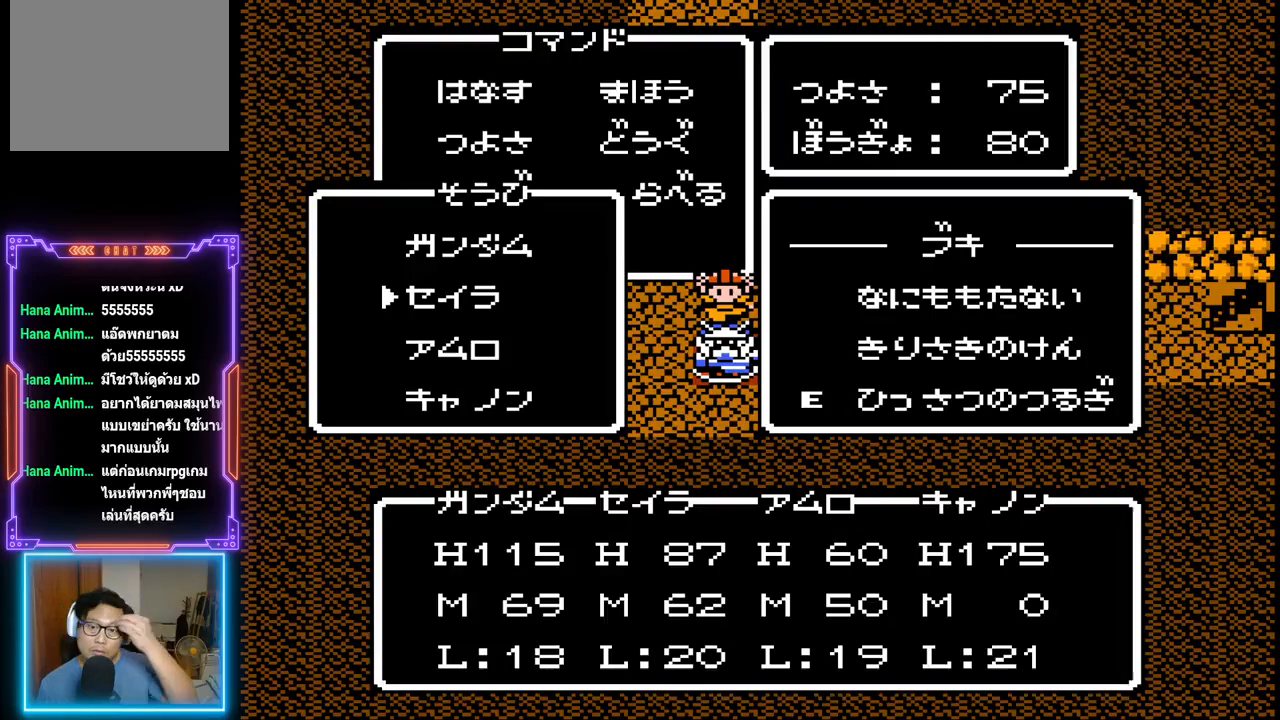
{"buttons": [], "events": []}
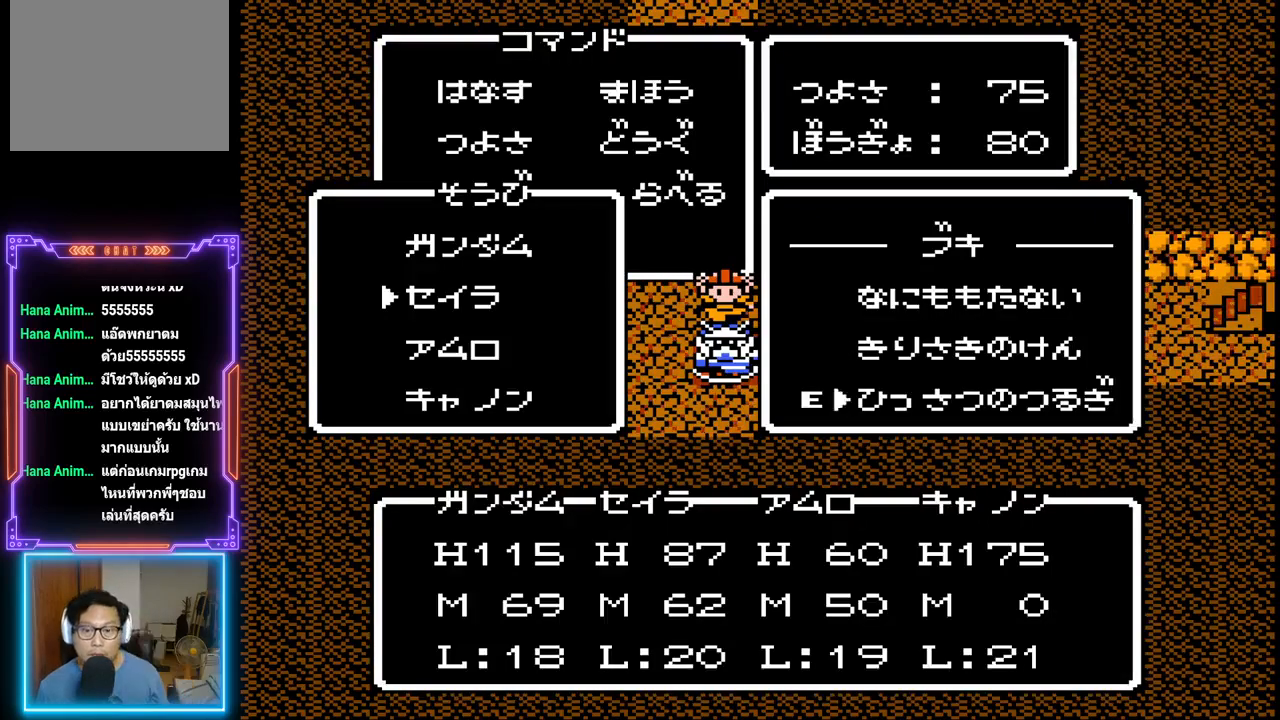
{"buttons": [], "events": [[350, "DPAD_UP", "down"], [450, "DPAD_UP", "up"]]}
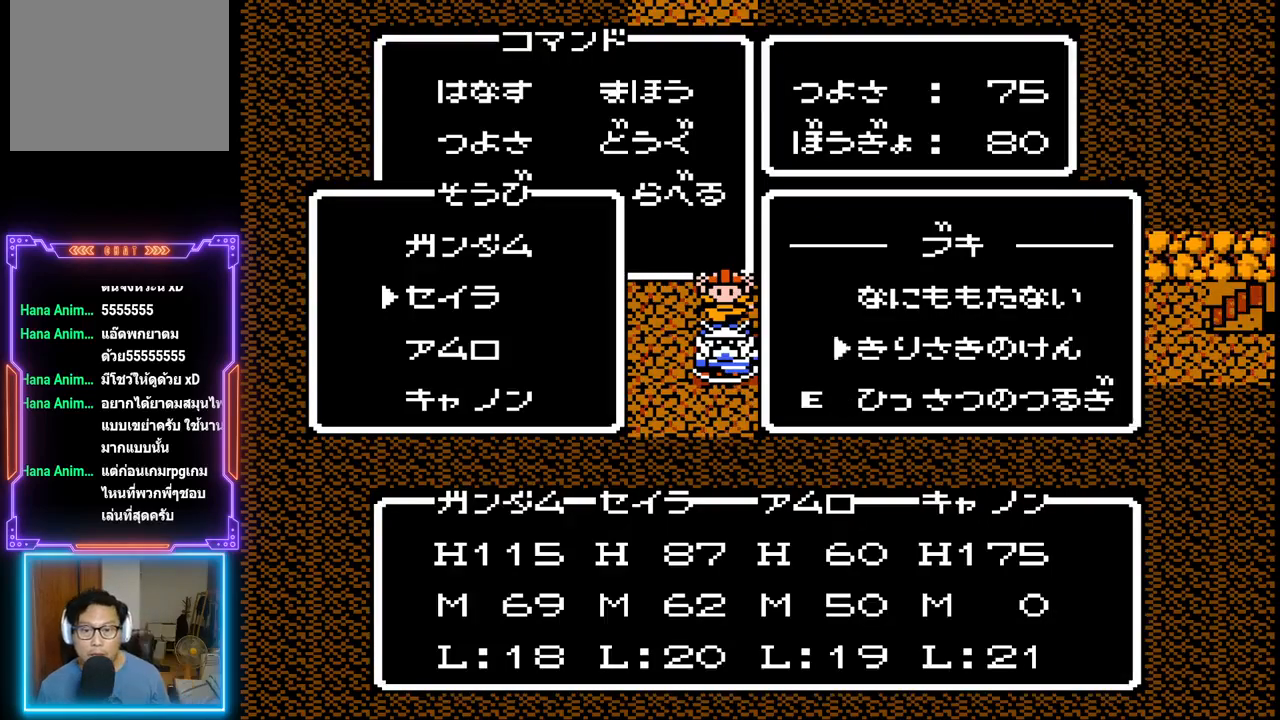
{"buttons": [], "events": [[17, "DPAD_UP", "down"], [83, "DPAD_UP", "up"]]}
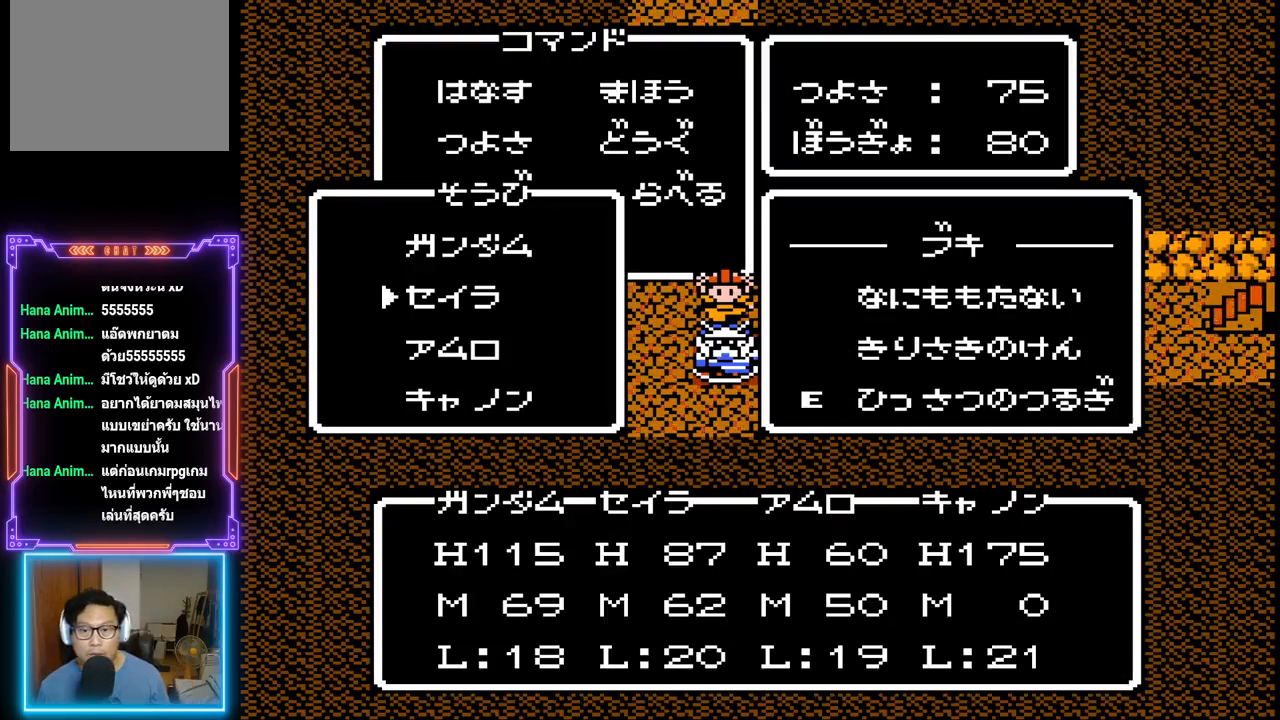
{"buttons": [], "events": [[117, "CIRCLE", "down"], [367, "CIRCLE", "up"]]}
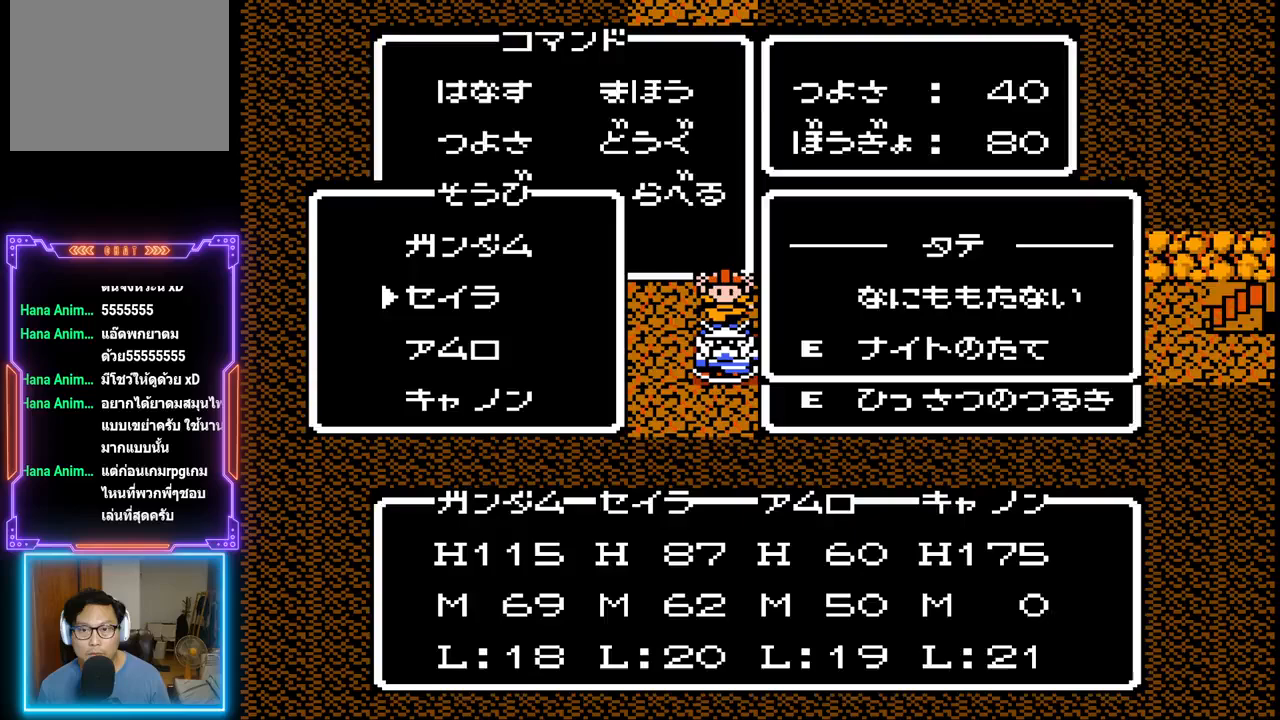
{"buttons": [], "events": [[117, "CIRCLE", "down"], [317, "CIRCLE", "up"]]}
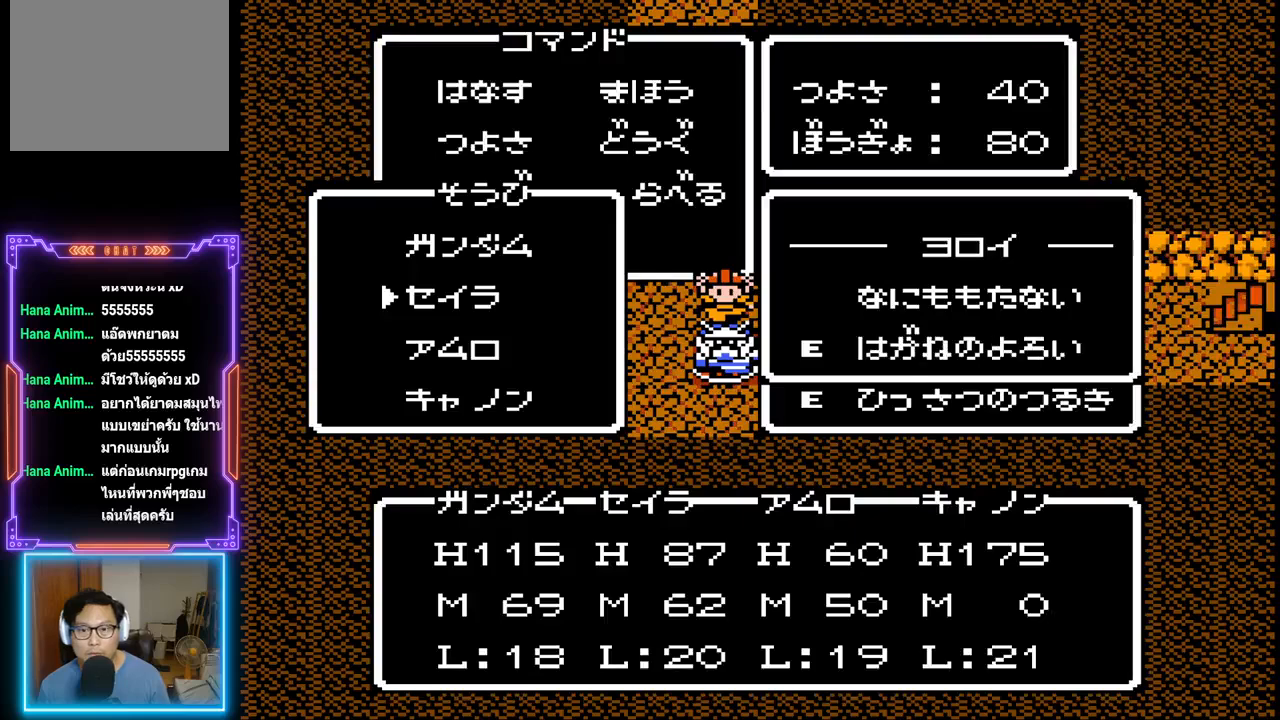
{"buttons": [], "events": [[217, "CIRCLE", "down"], [350, "CIRCLE", "up"], [400, "CIRCLE", "down"], [500, "CIRCLE", "up"]]}
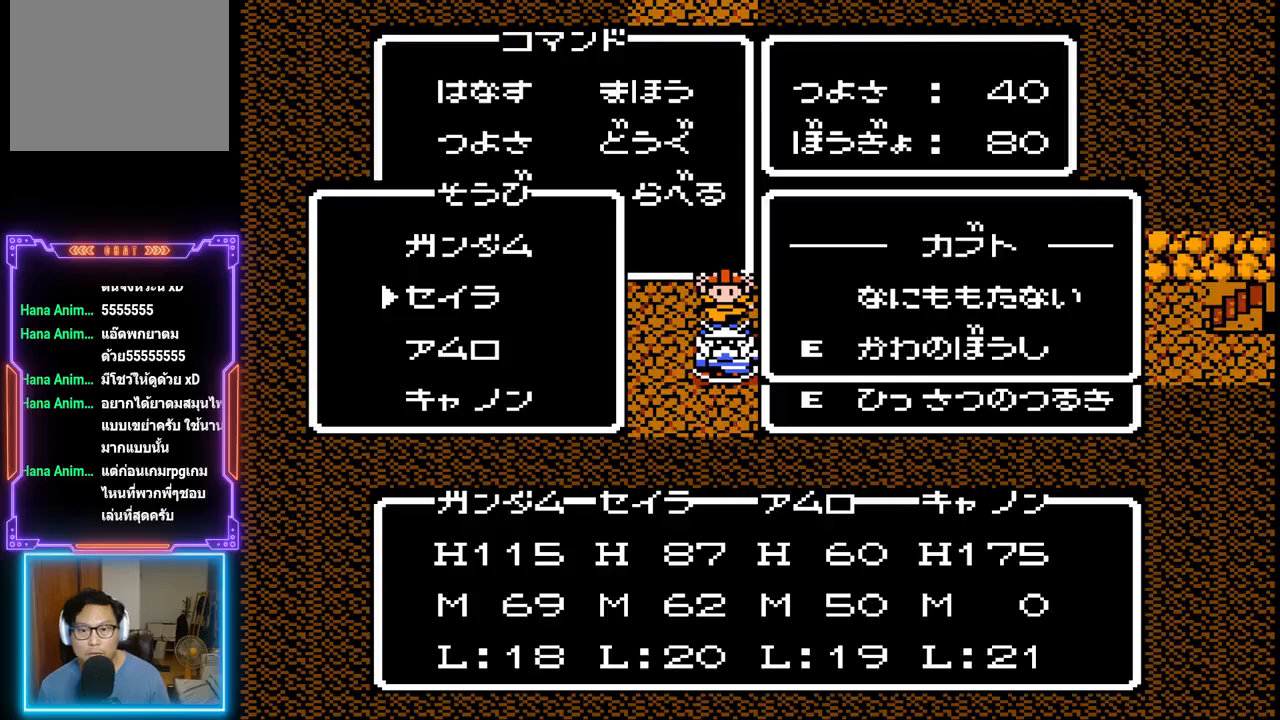
{"buttons": [], "events": [[50, "CIRCLE", "down"], [150, "CIRCLE", "up"]]}
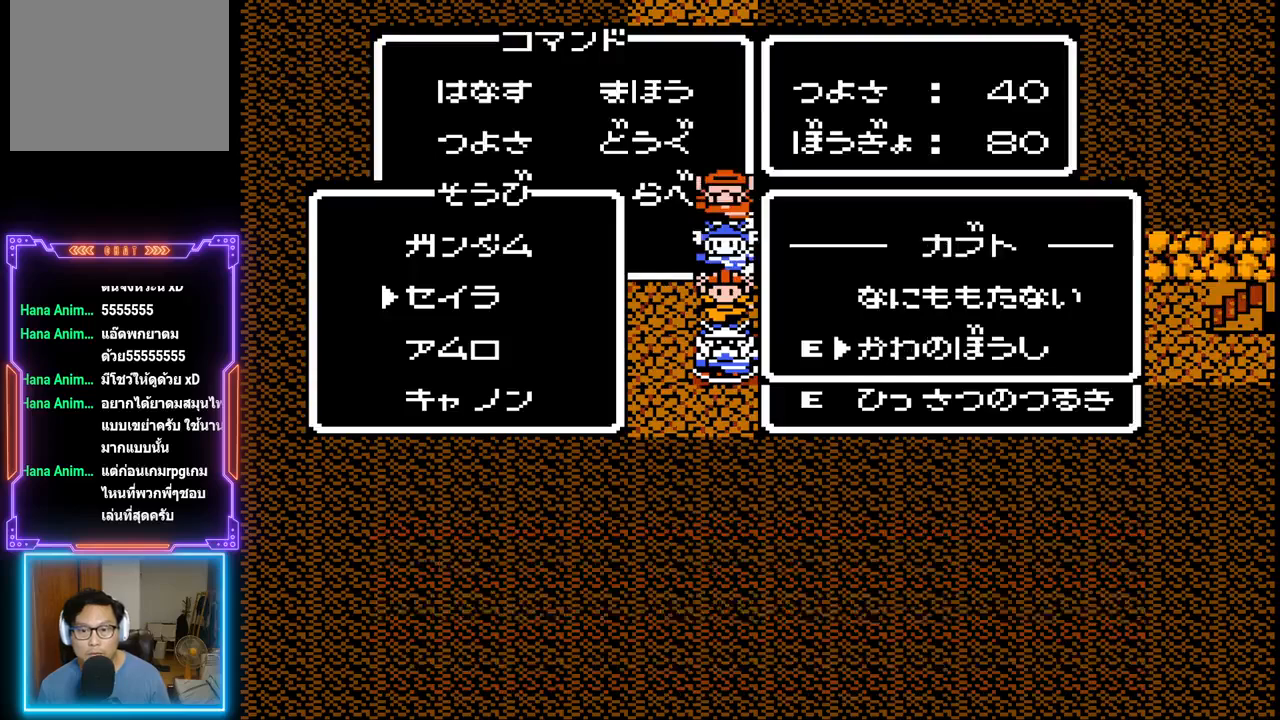
{"buttons": ["CIRCLE"], "events": [[17, "CIRCLE", "down"], [167, "CIRCLE", "up"], [350, "CIRCLE", "down"], [450, "CIRCLE", "up"], [500, "CIRCLE", "down"]]}
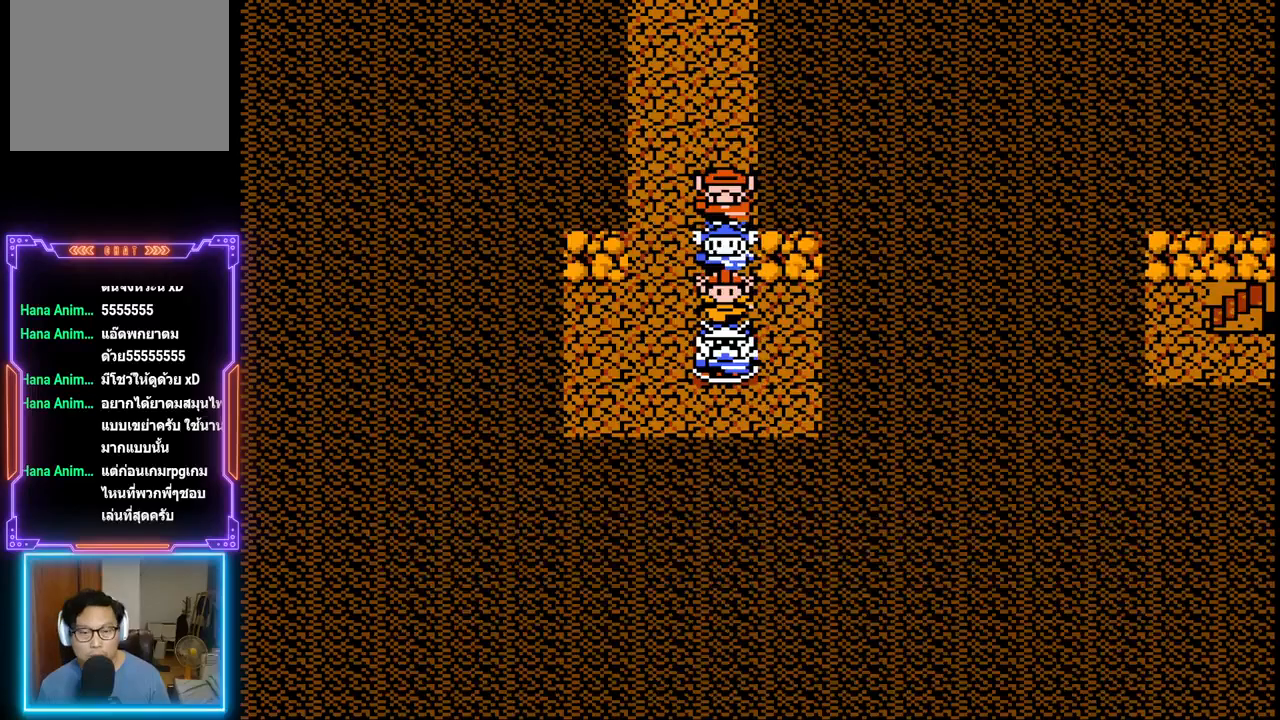
{"buttons": [], "events": [[100, "CIRCLE", "up"], [133, "CIRCLE", "down"], [250, "CIRCLE", "up"]]}
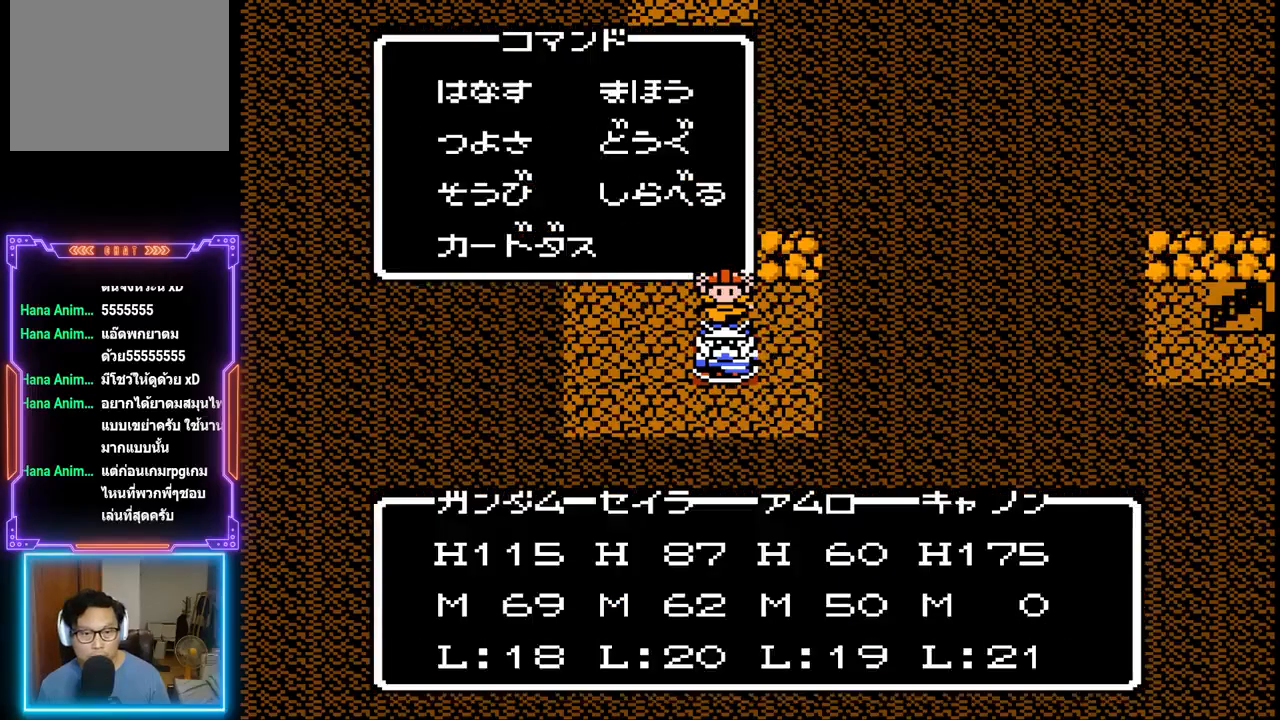
{"buttons": ["CIRCLE"], "events": [[83, "DPAD_DOWN", "down"], [183, "DPAD_DOWN", "up"], [233, "DPAD_DOWN", "down"], [350, "DPAD_DOWN", "up"], [417, "CIRCLE", "down"]]}
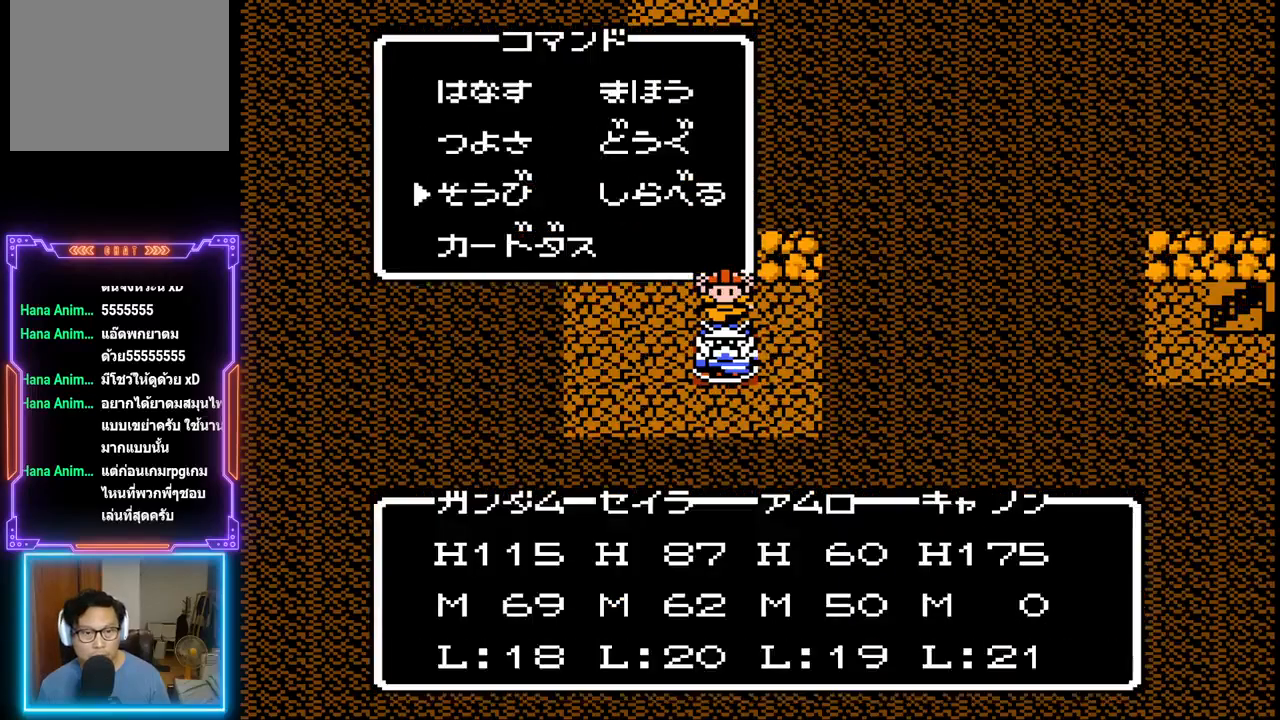
{"buttons": ["DPAD_DOWN"], "events": [[50, "CIRCLE", "up"], [317, "DPAD_DOWN", "down"], [417, "DPAD_DOWN", "up"], [483, "DPAD_DOWN", "down"]]}
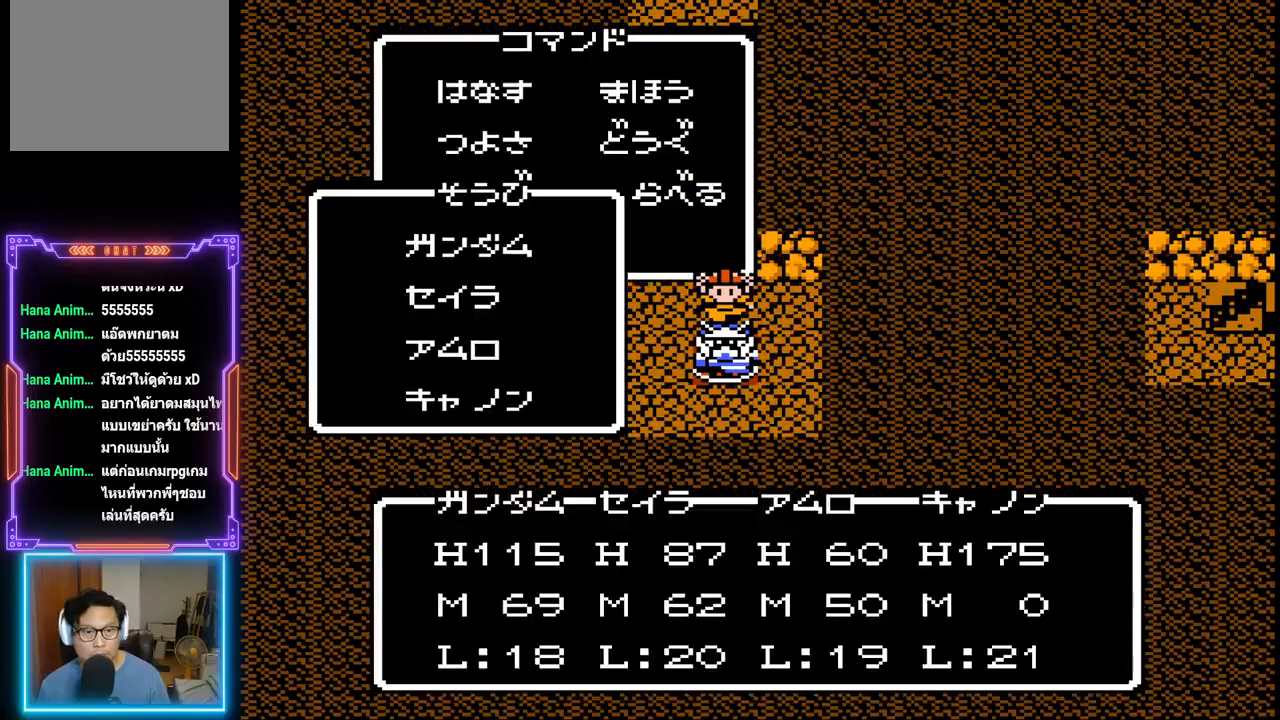
{"buttons": [], "events": [[83, "DPAD_DOWN", "up"]]}